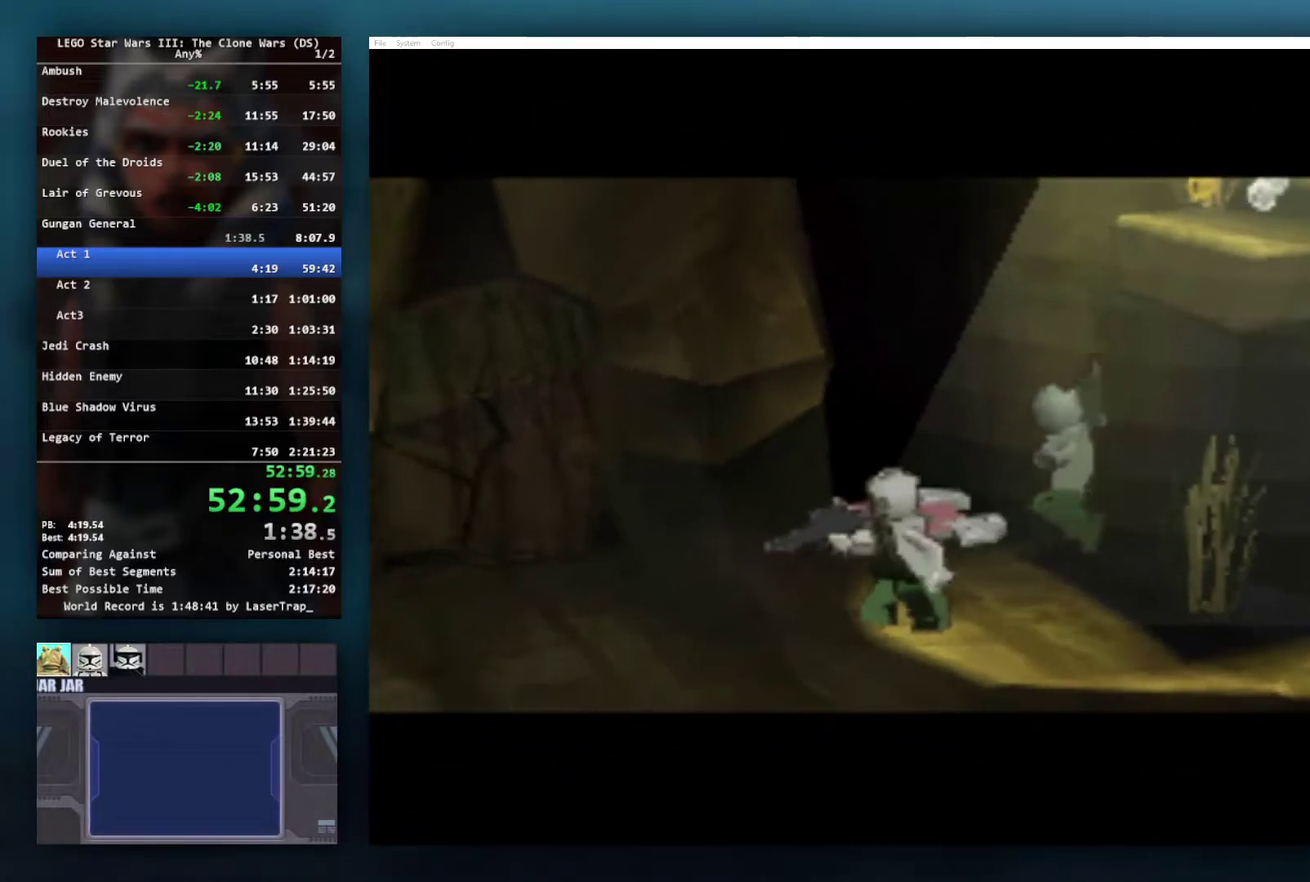
Gameplay with a controller (Xbox layout); each line is a JSON object with the inputs held at the frame after it. "events" lists button and stick changes between this image and that frame as [ms after this image, input, new state], when the widget could be followed in between.
{"buttons": ["A"], "left_stick": "up-right", "right_stick": "center", "events": [[317, "A", "down"], [383, "A", "up"], [500, "A", "down"]]}
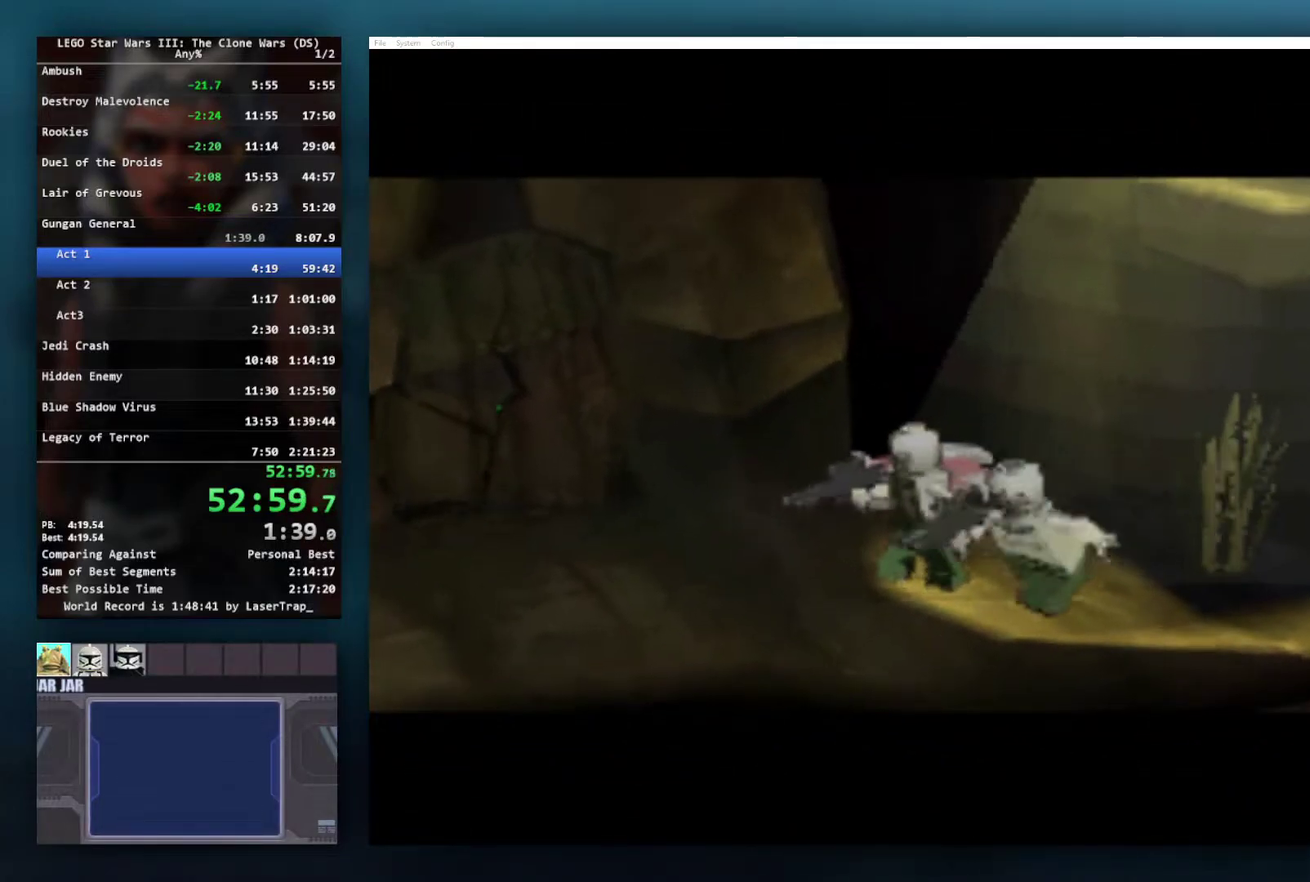
{"buttons": [], "left_stick": "up-right", "right_stick": "center", "events": [[83, "A", "up"], [200, "A", "down"], [300, "A", "up"], [400, "A", "down"], [500, "A", "up"]]}
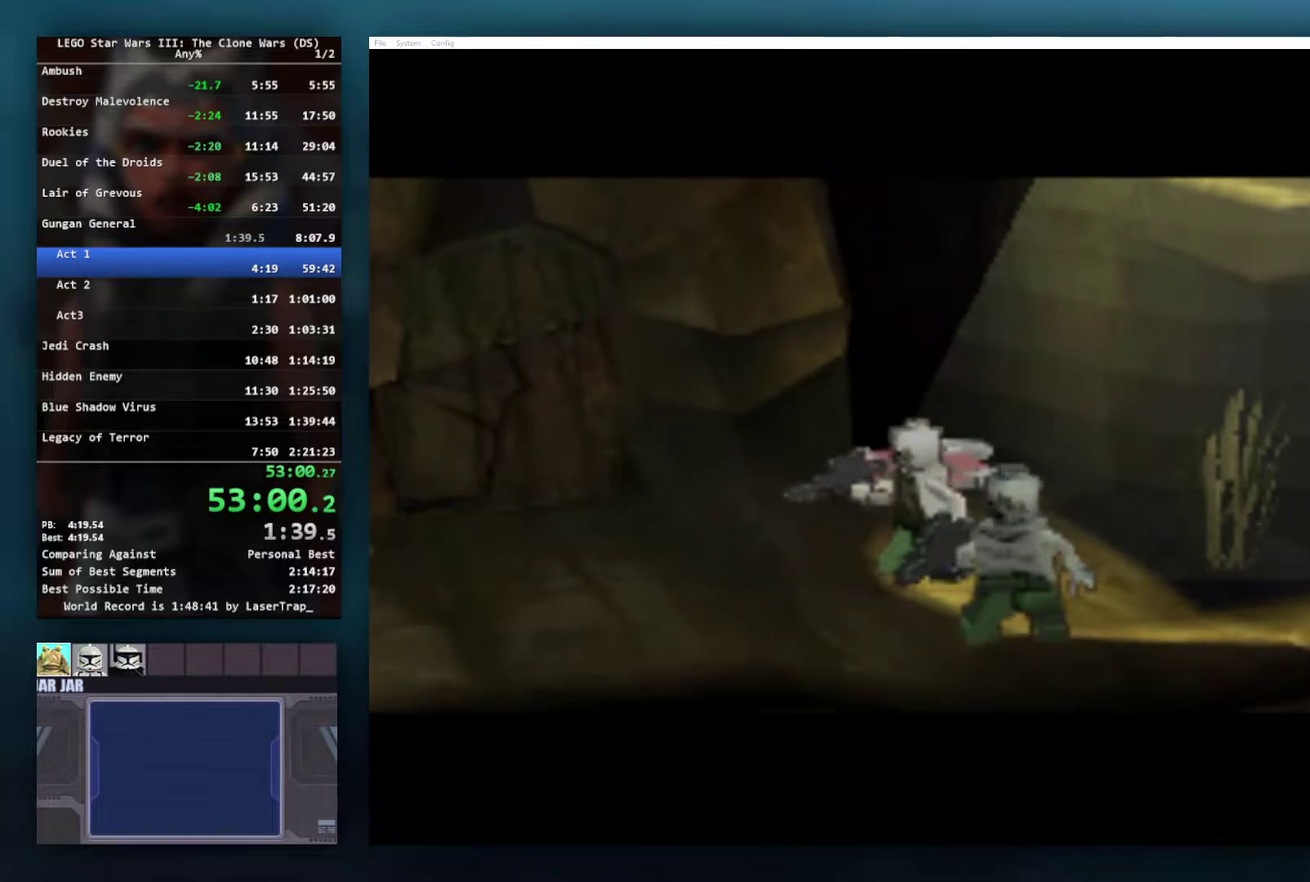
{"buttons": ["A"], "left_stick": "up-right", "right_stick": "center", "events": [[83, "A", "down"], [200, "A", "up"], [283, "A", "down"], [383, "A", "up"], [467, "A", "down"]]}
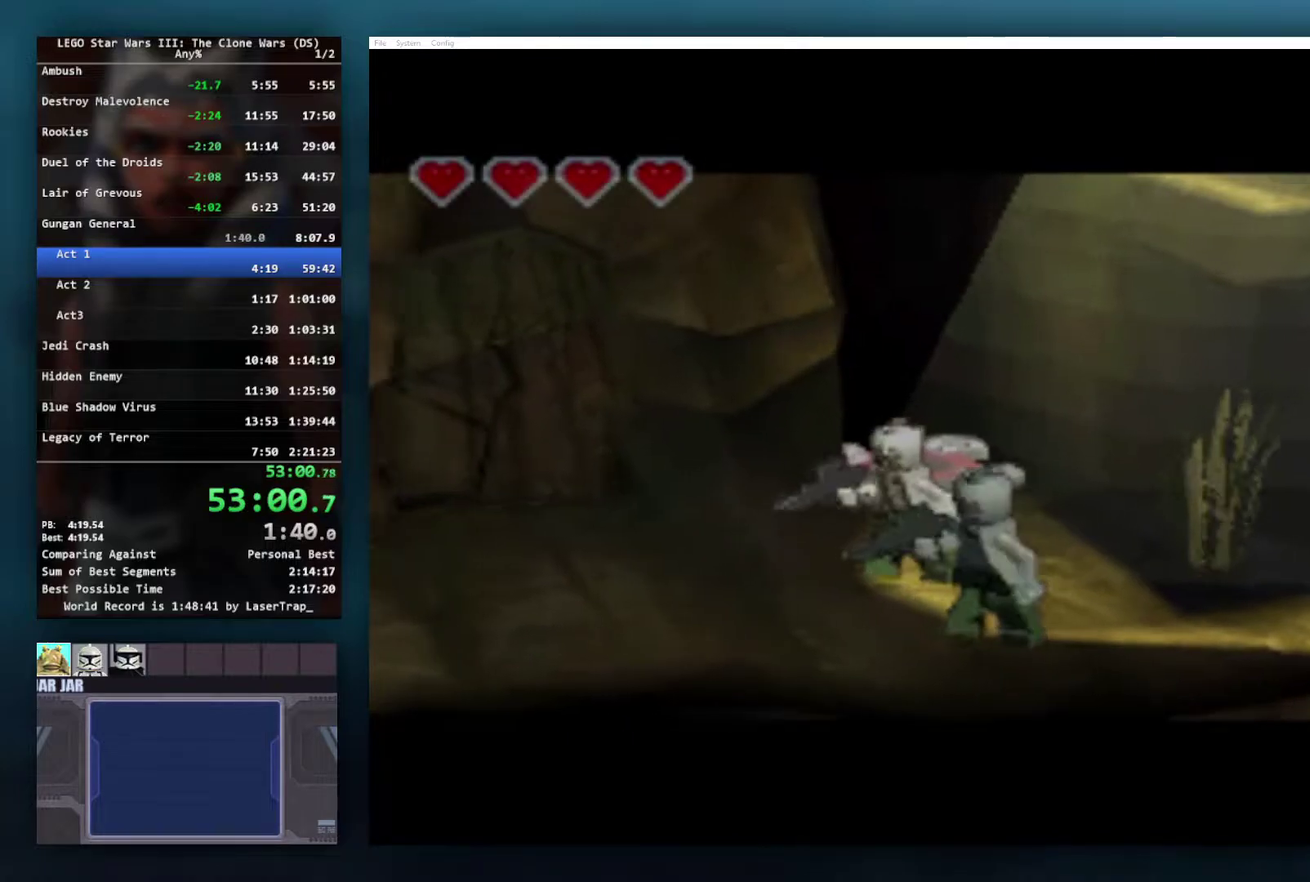
{"buttons": [], "left_stick": "up-right", "right_stick": "center", "events": [[67, "A", "up"], [167, "A", "down"], [283, "A", "up"]]}
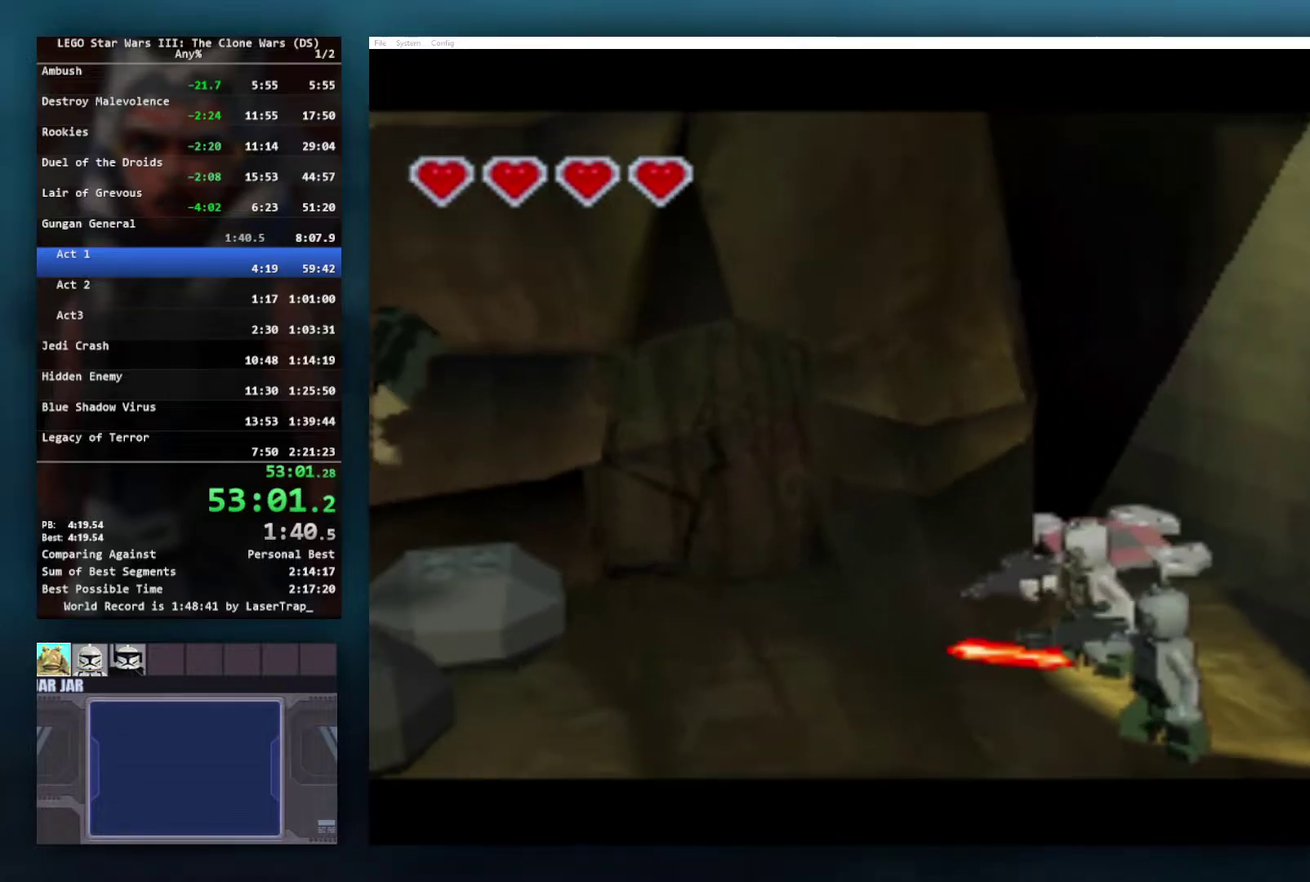
{"buttons": [], "left_stick": "right", "right_stick": "center", "events": [[433, "left_stick", "right"]]}
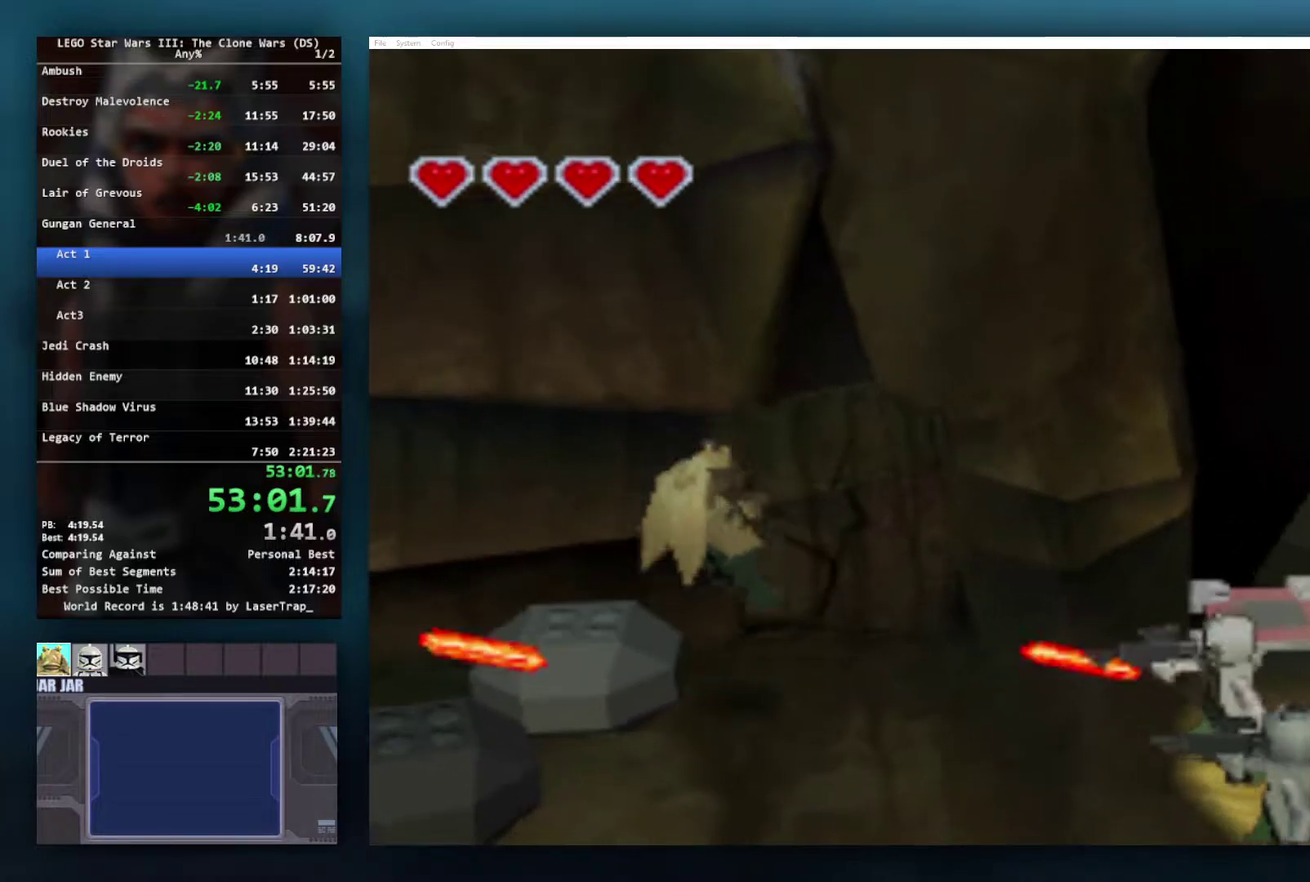
{"buttons": ["A"], "left_stick": "right", "right_stick": "center", "events": [[183, "A", "down"]]}
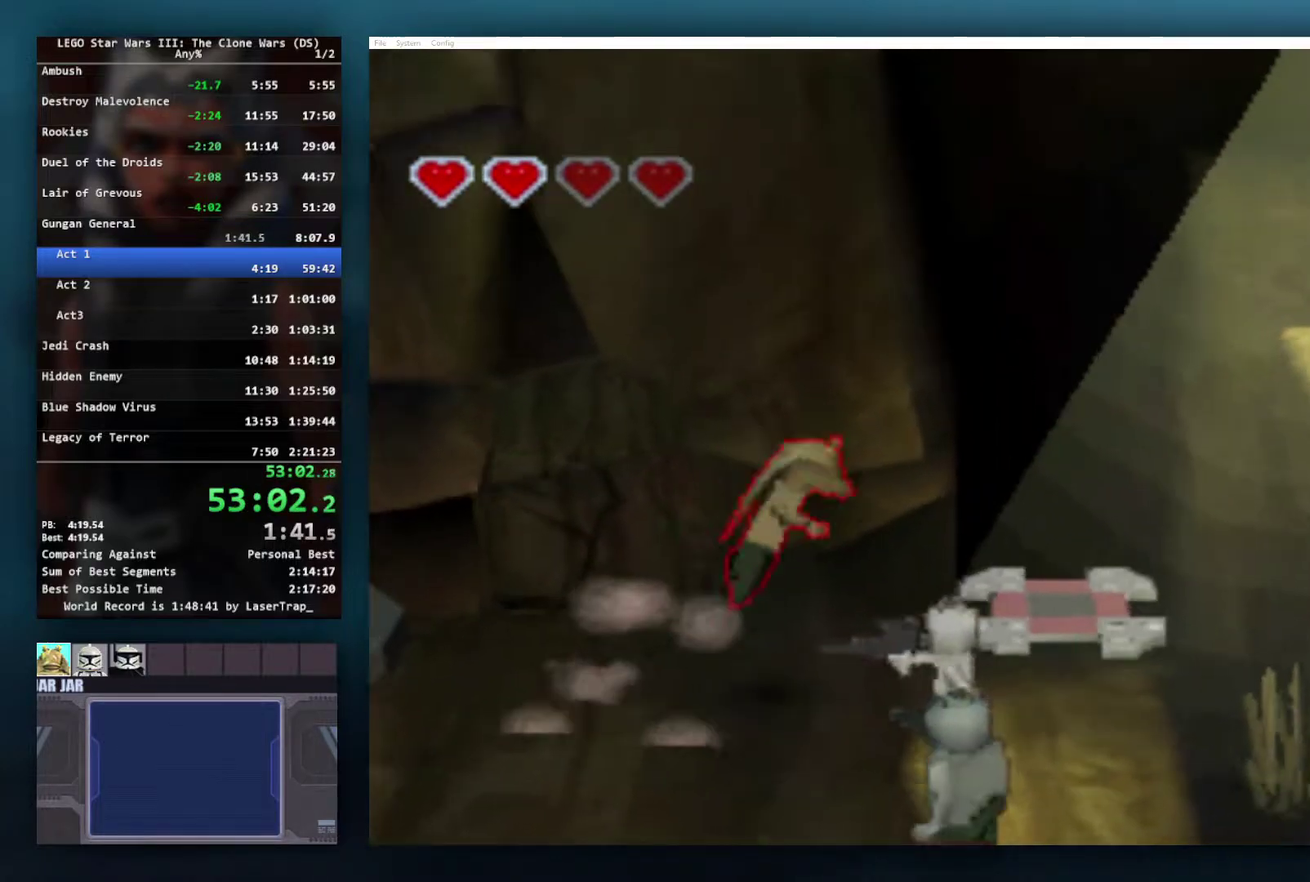
{"buttons": [], "left_stick": "up-right", "right_stick": "center", "events": [[17, "A", "up"], [350, "R1", "down"], [367, "left_stick", "up-right"], [467, "R1", "up"]]}
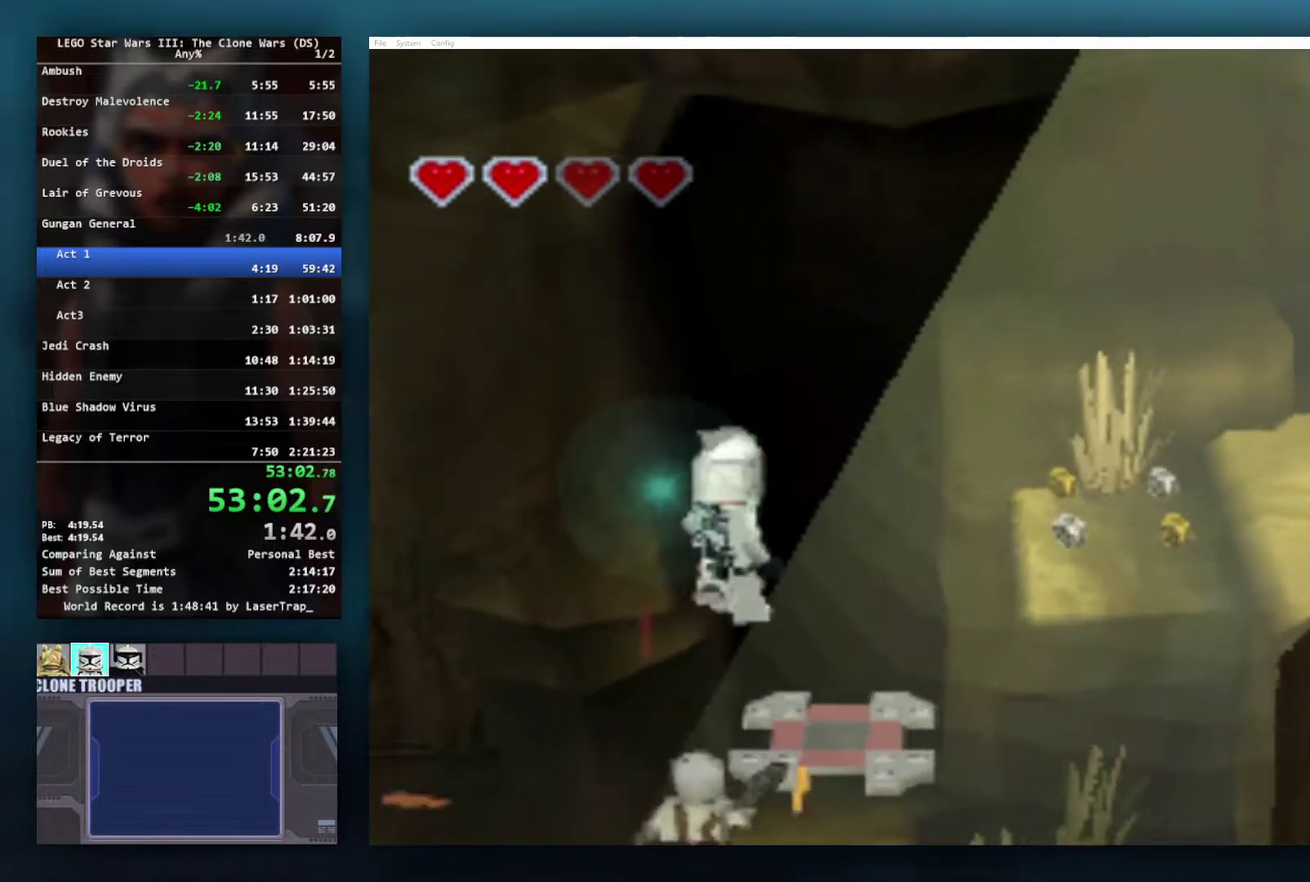
{"buttons": ["B"], "left_stick": "center", "right_stick": "center", "events": [[367, "B", "down"], [367, "left_stick", "center"]]}
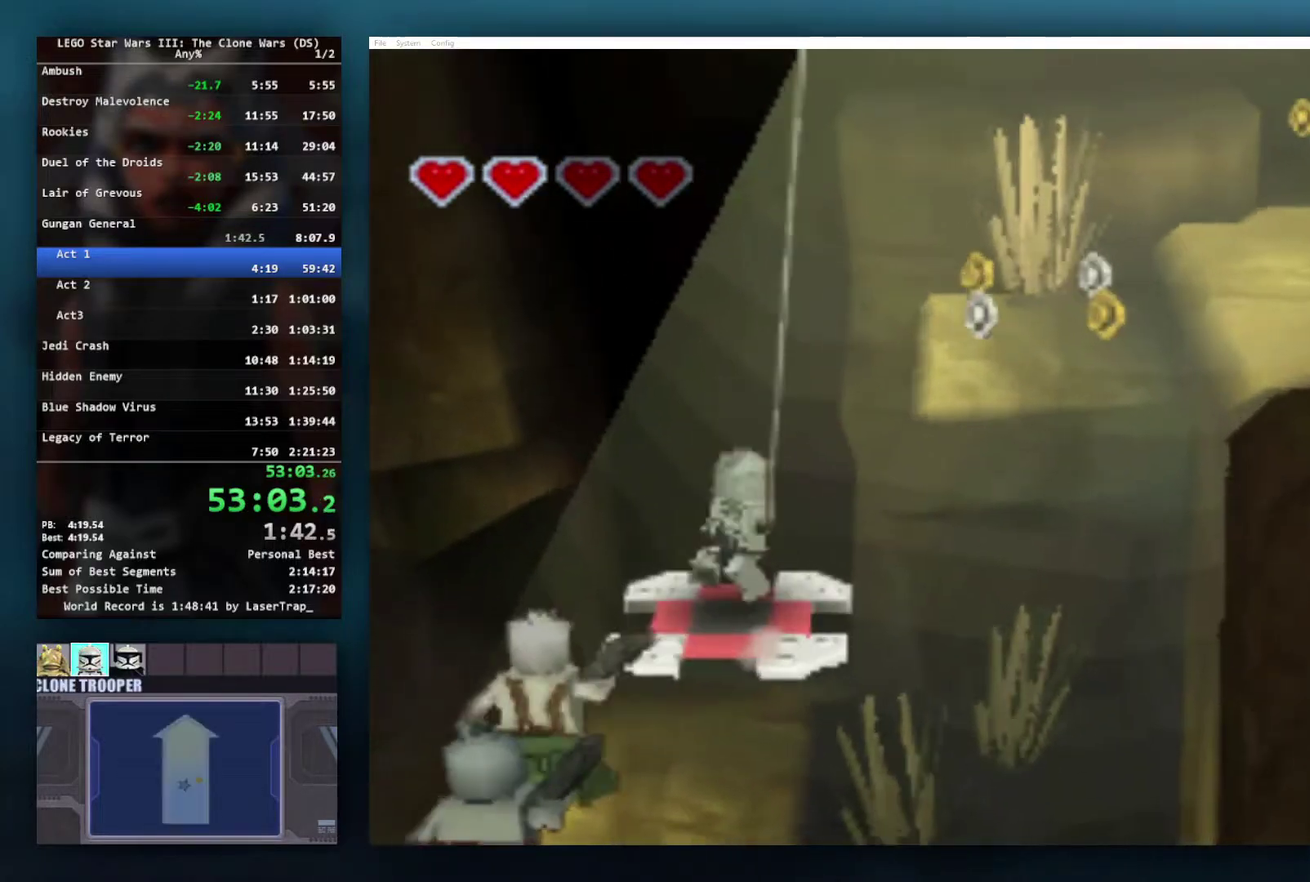
{"buttons": [], "left_stick": "right", "right_stick": "center", "events": [[50, "B", "up"], [117, "B", "down"], [167, "B", "up"], [367, "left_stick", "right"]]}
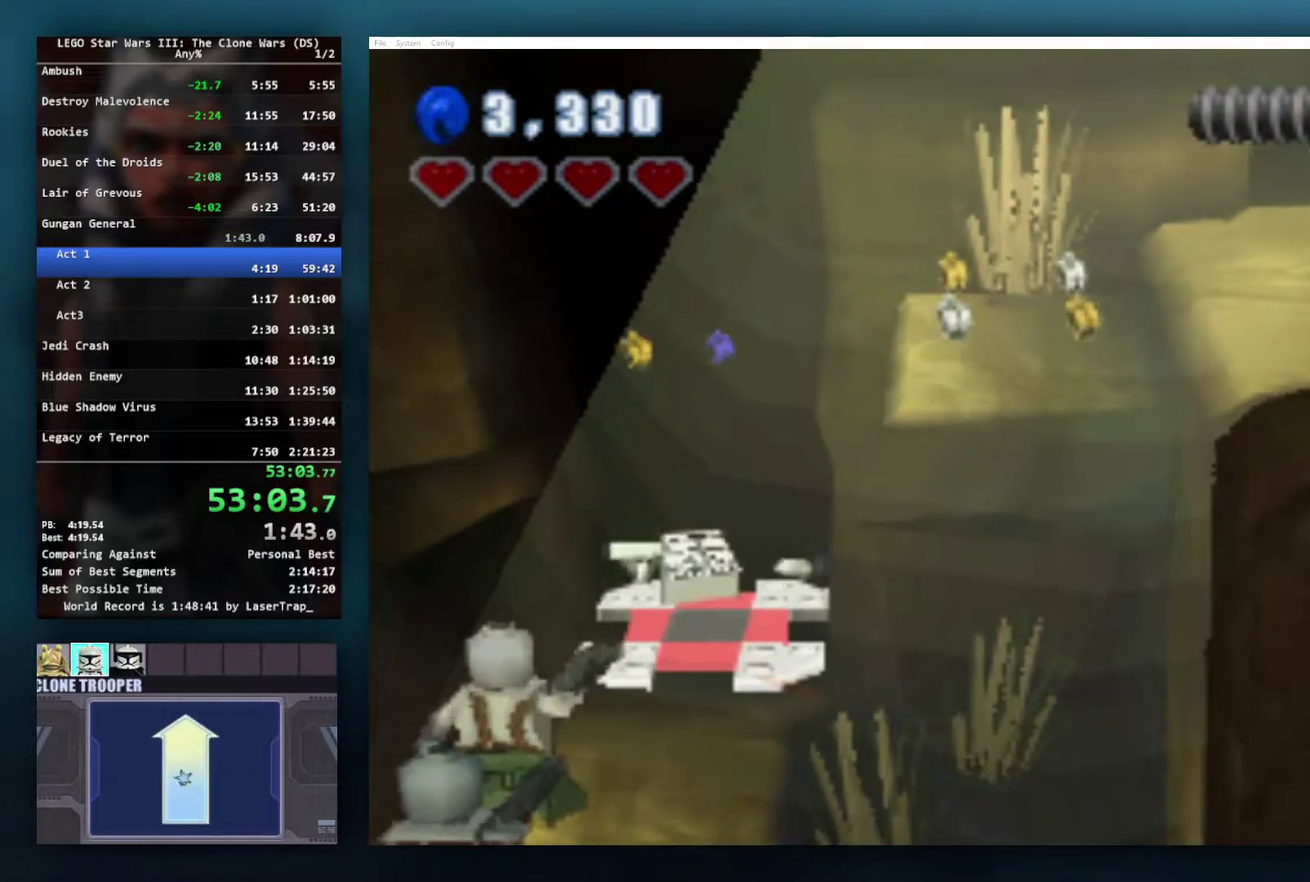
{"buttons": [], "left_stick": "center", "right_stick": "center", "events": [[150, "left_stick", "center"]]}
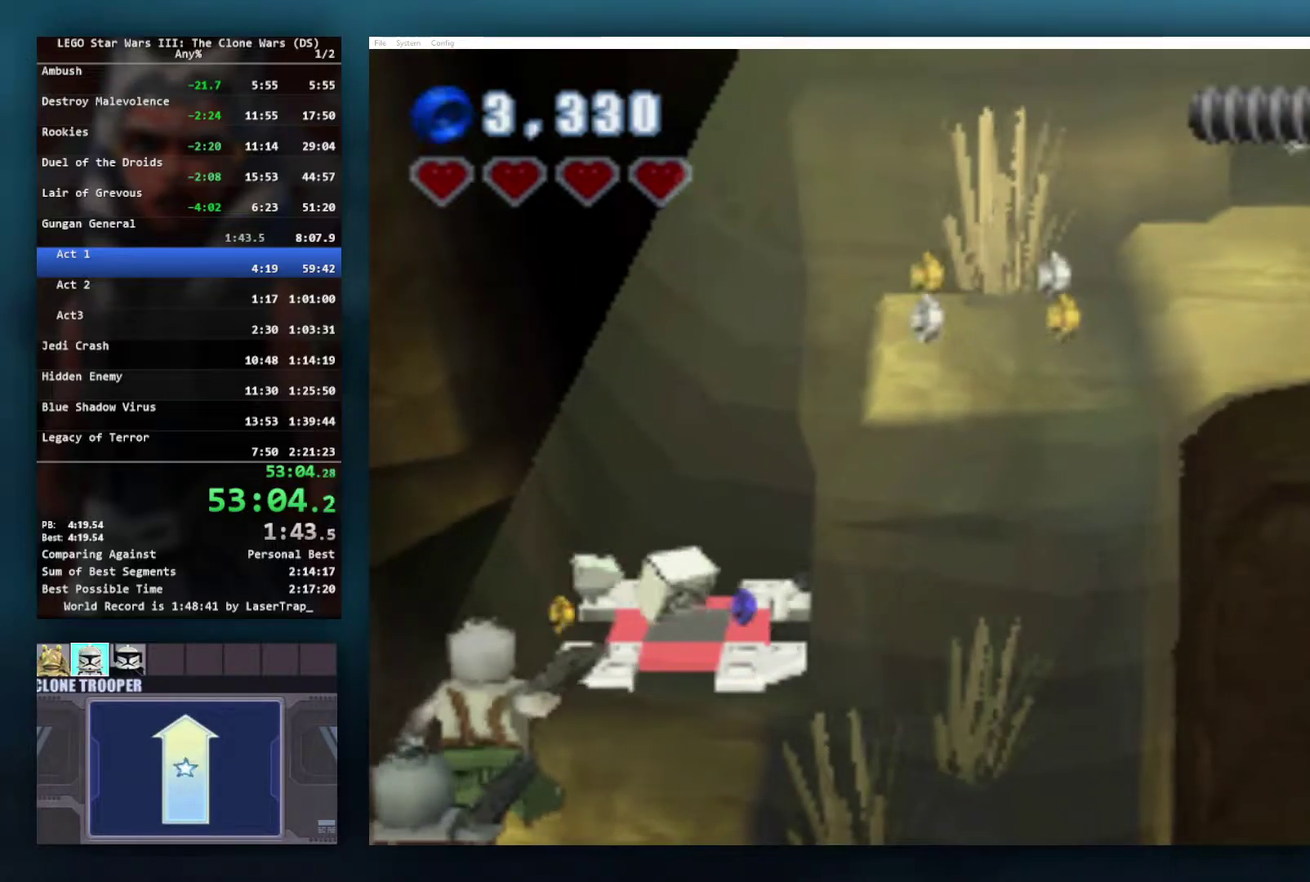
{"buttons": [], "left_stick": "center", "right_stick": "center", "events": [[250, "B", "down"], [317, "B", "up"], [417, "B", "down"], [467, "B", "up"]]}
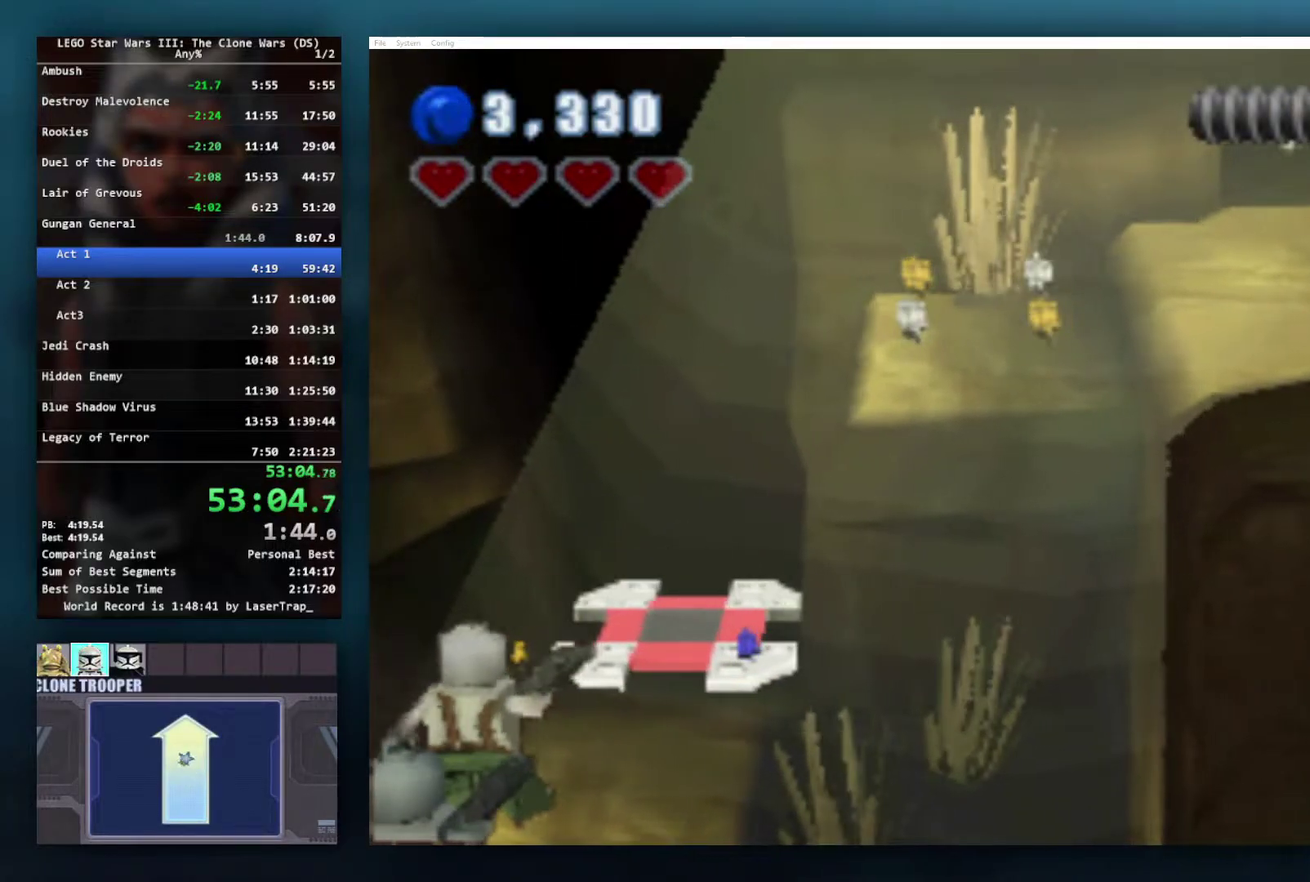
{"buttons": ["B"], "left_stick": "center", "right_stick": "center", "events": [[100, "B", "down"], [200, "B", "up"], [267, "B", "down"], [317, "B", "up"], [467, "B", "down"]]}
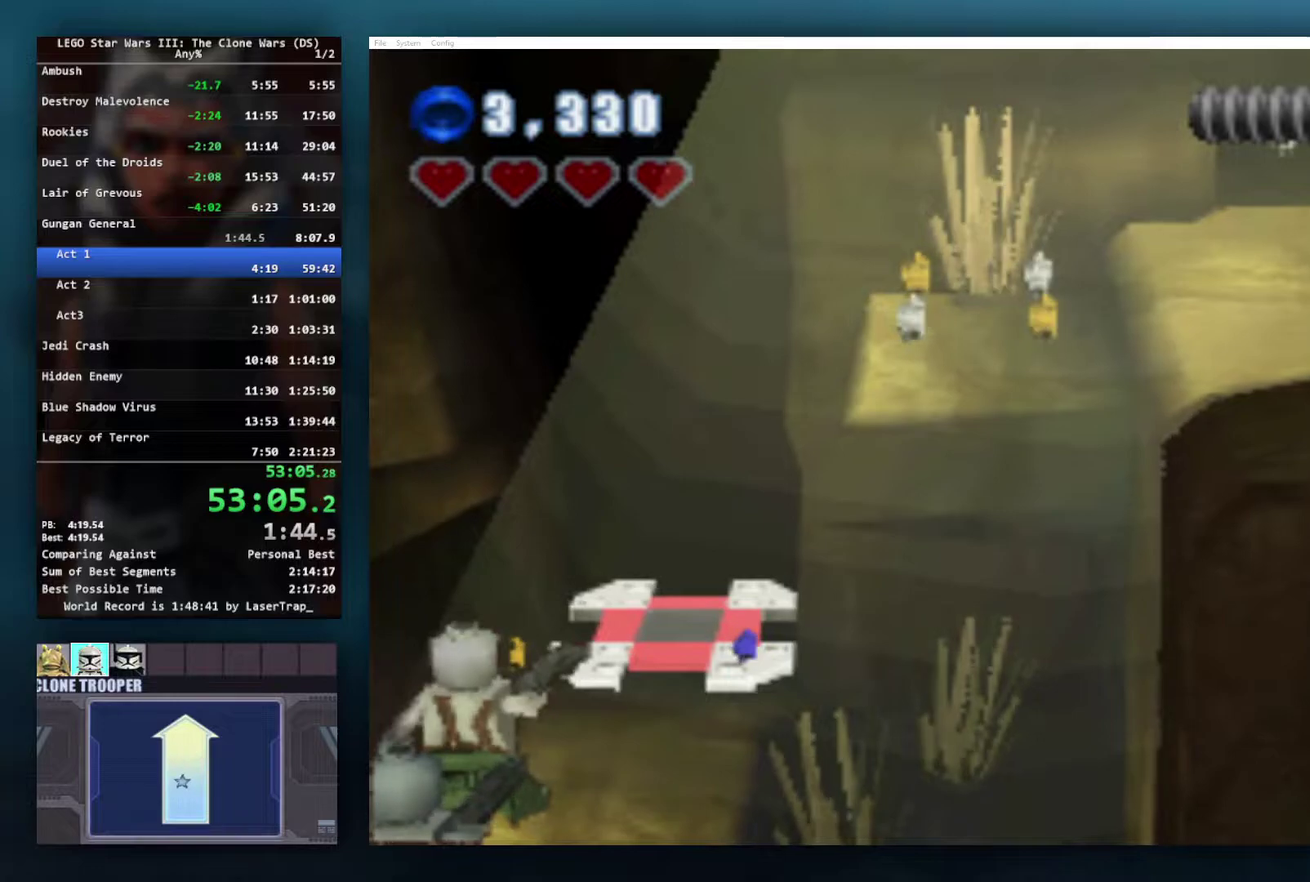
{"buttons": [], "left_stick": "center", "right_stick": "center", "events": [[33, "B", "up"], [100, "B", "down"], [150, "B", "up"], [200, "B", "down"], [267, "B", "up"]]}
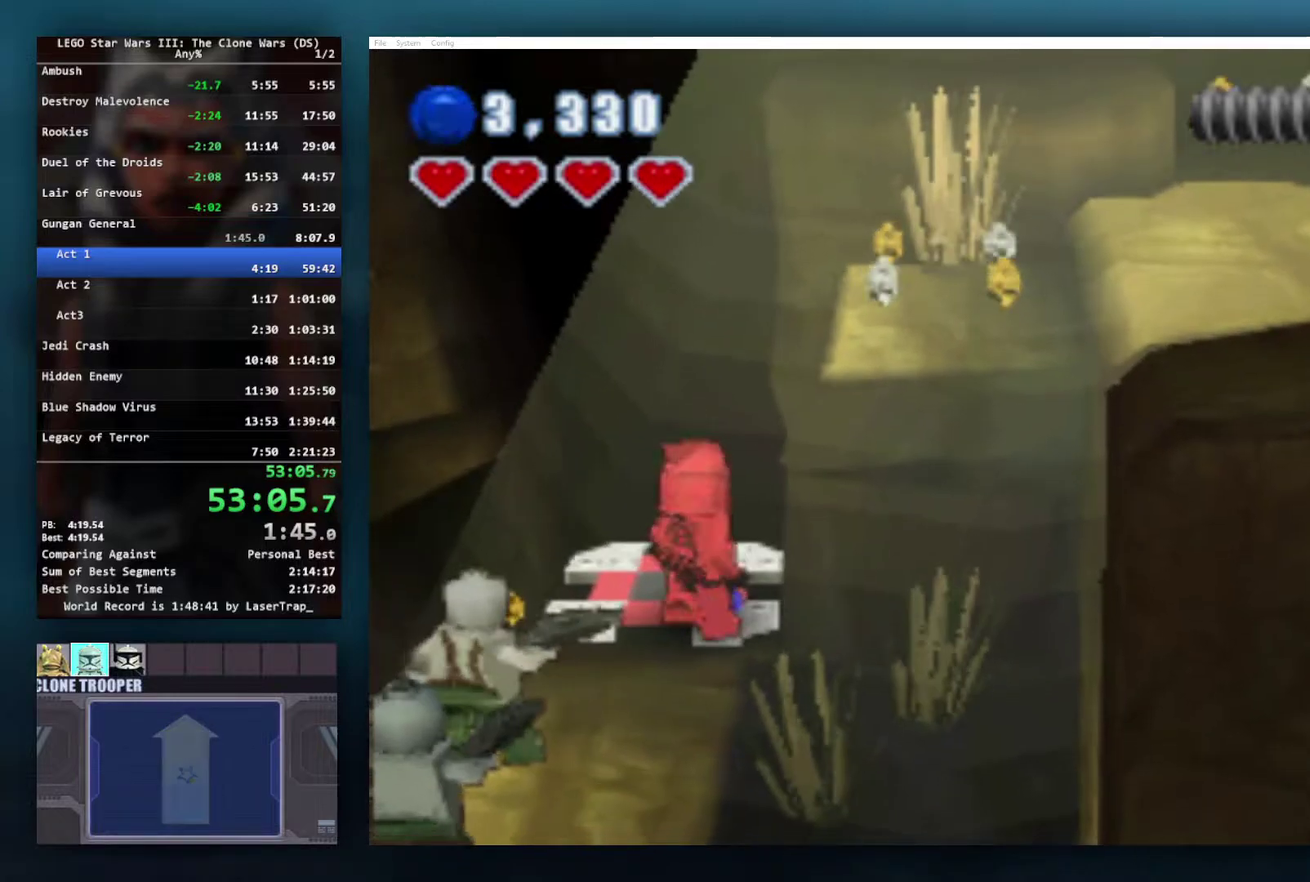
{"buttons": ["B"], "left_stick": "center", "right_stick": "center", "events": [[33, "B", "down"], [200, "B", "up"], [217, "left_stick", "left"], [333, "B", "down"], [350, "left_stick", "up"], [483, "left_stick", "center"]]}
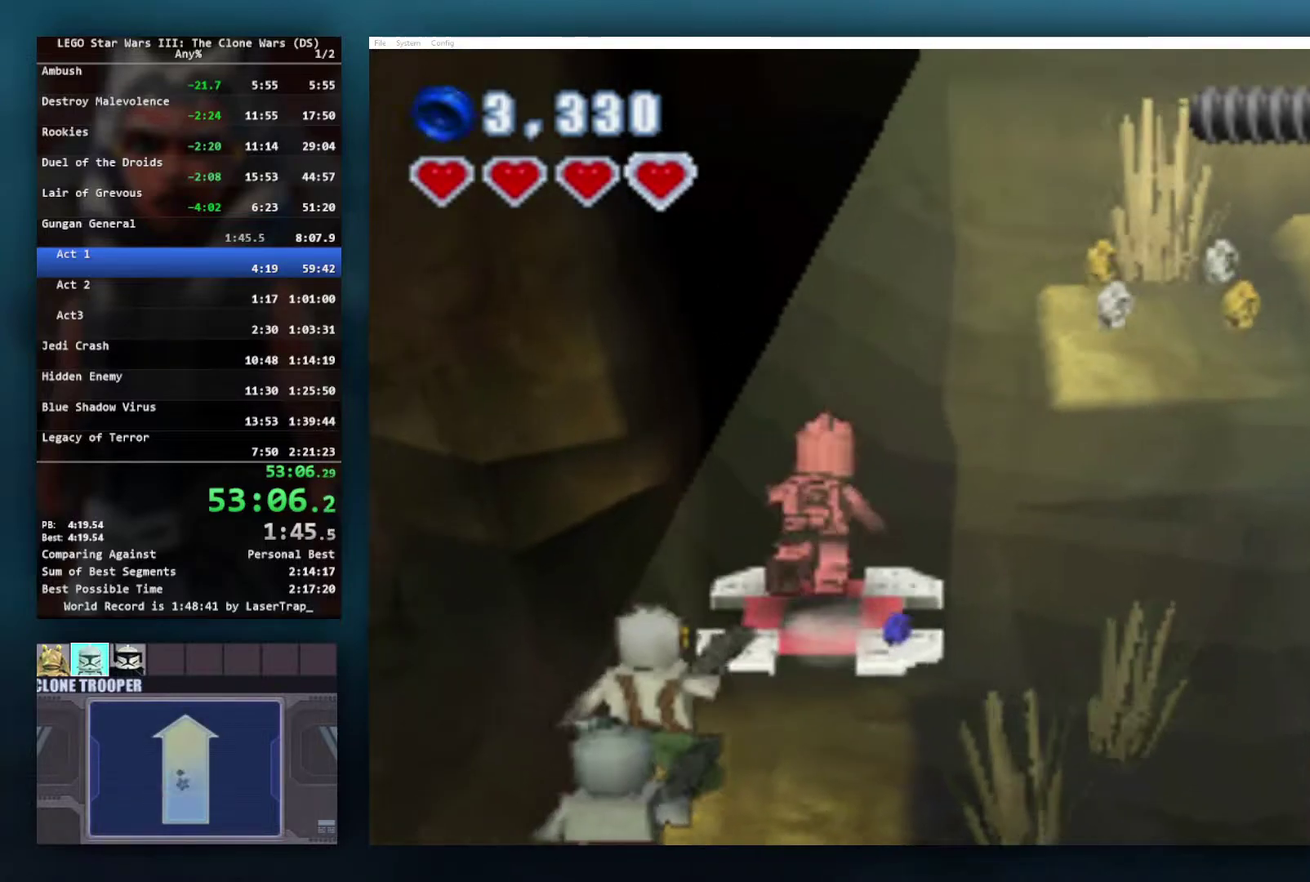
{"buttons": [], "left_stick": "center", "right_stick": "center", "events": [[17, "B", "up"], [67, "B", "down"], [117, "B", "up"]]}
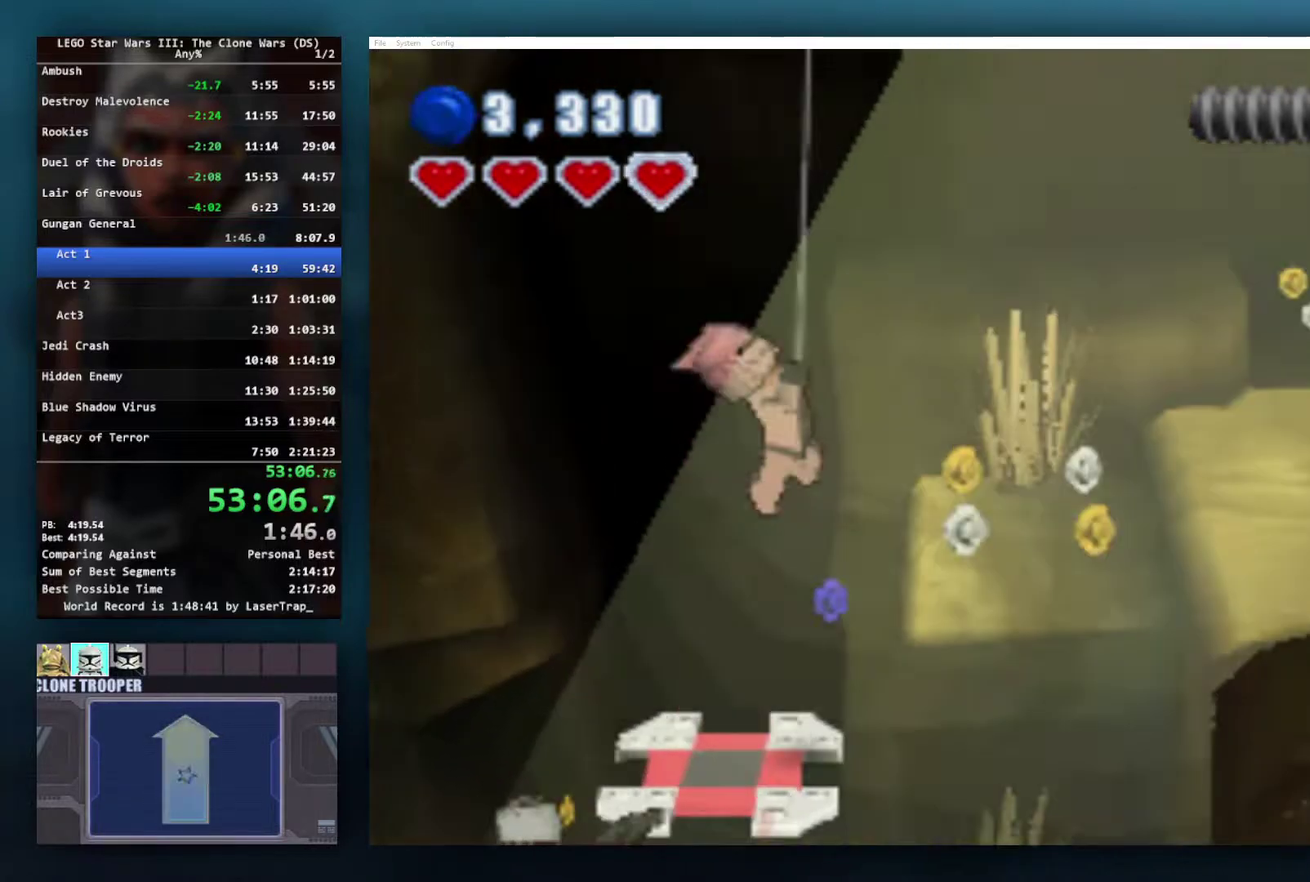
{"buttons": [], "left_stick": "down-right", "right_stick": "center", "events": [[183, "left_stick", "right"], [350, "left_stick", "down-right"]]}
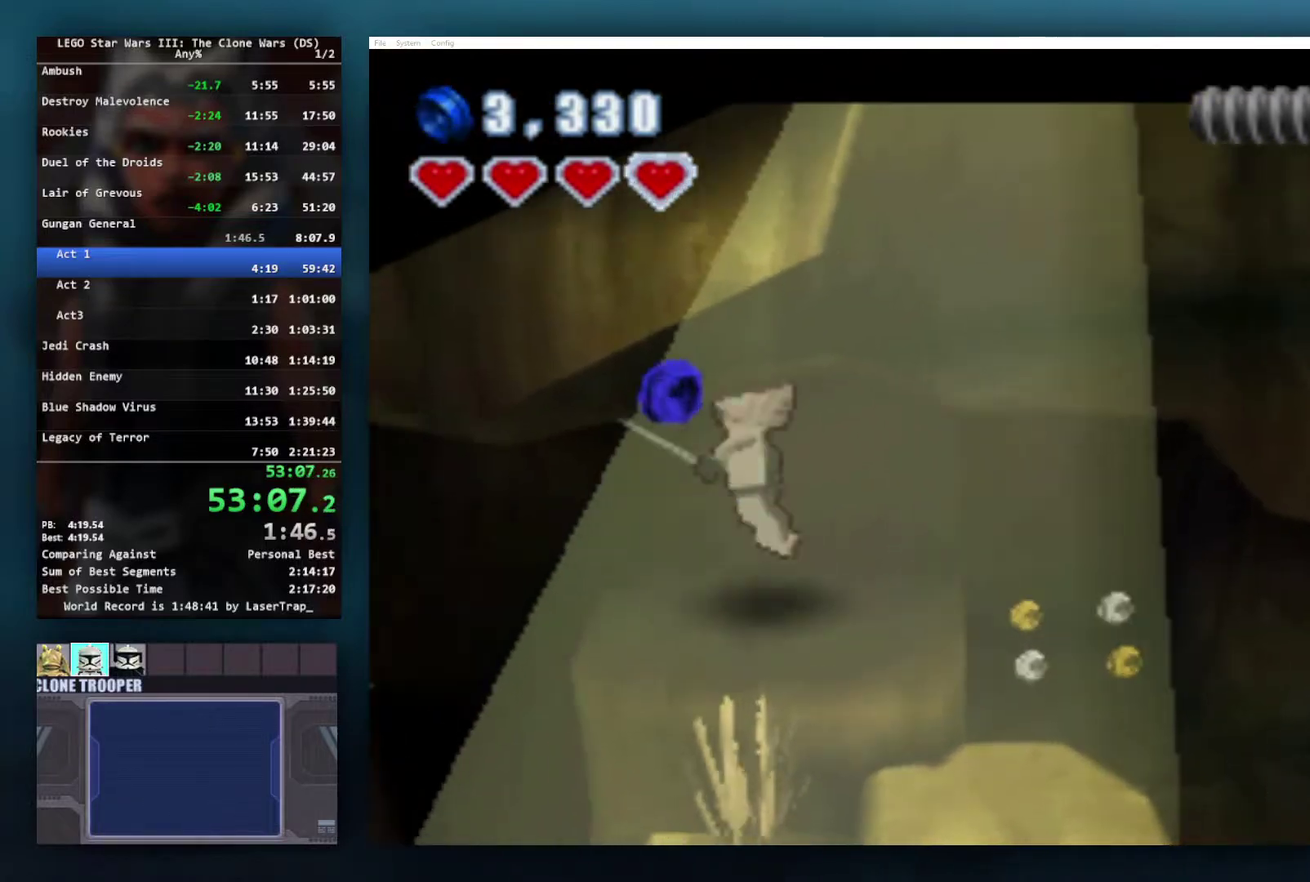
{"buttons": [], "left_stick": "down-right", "right_stick": "center", "events": []}
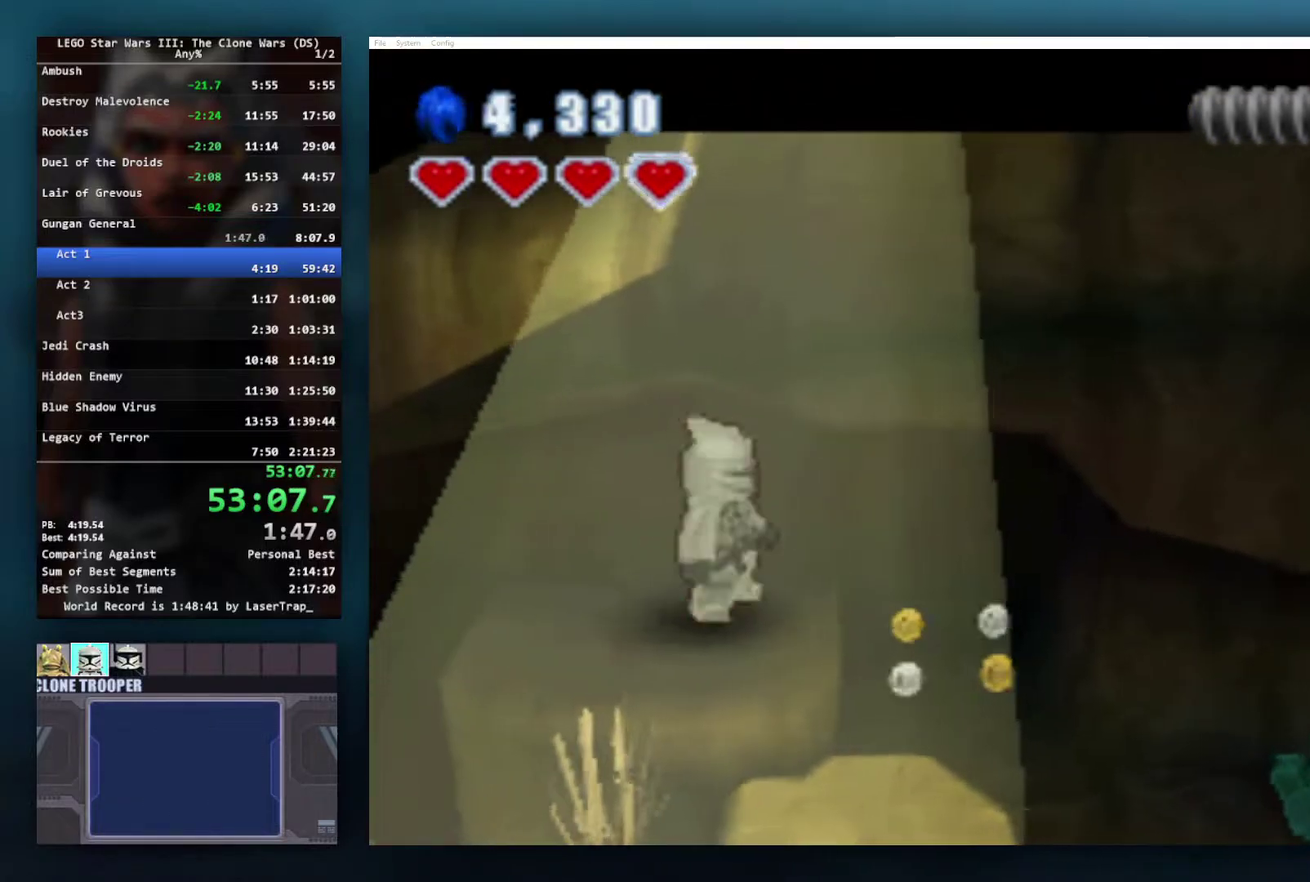
{"buttons": [], "left_stick": "down-right", "right_stick": "center", "events": []}
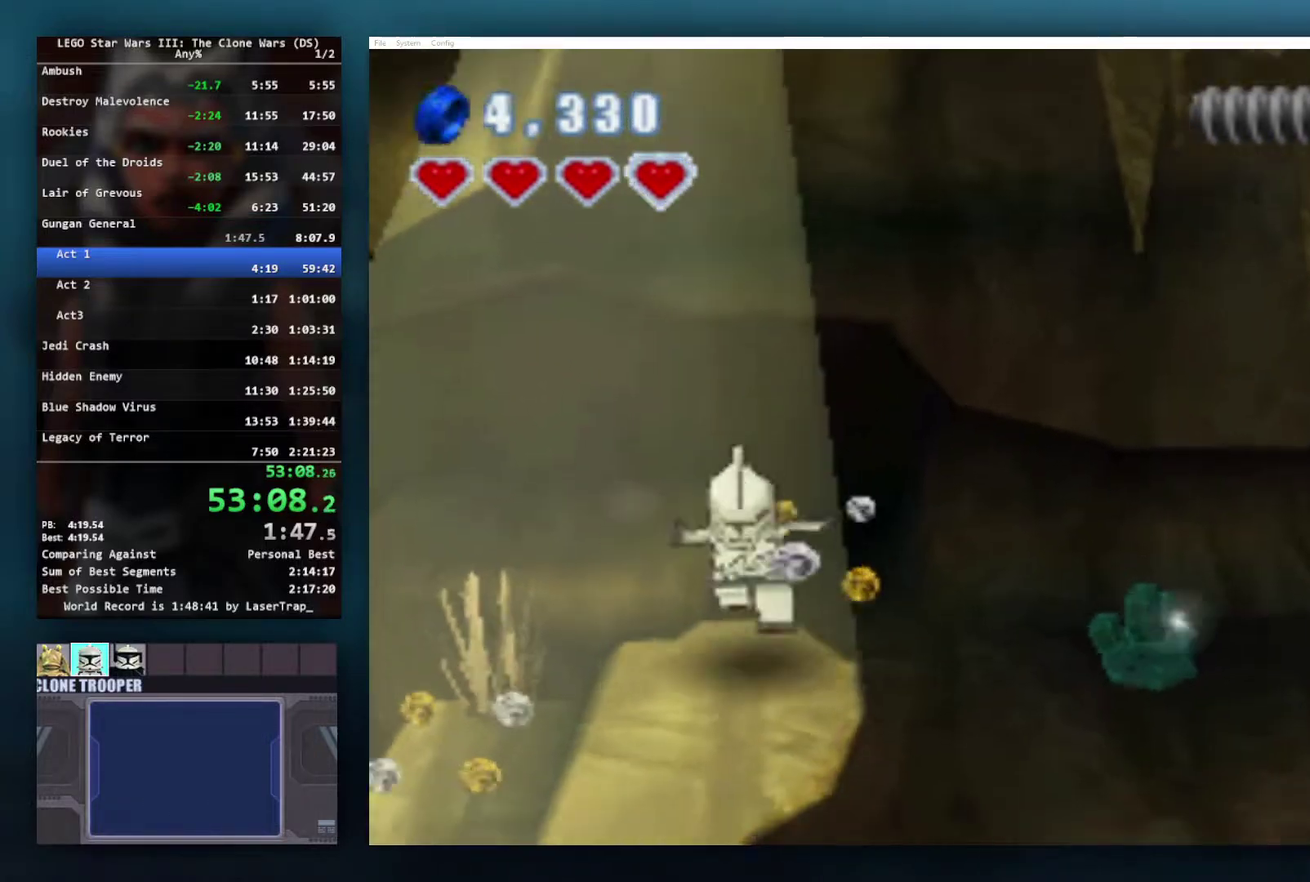
{"buttons": [], "left_stick": "down-right", "right_stick": "center", "events": [[33, "L1", "down"], [200, "L1", "up"]]}
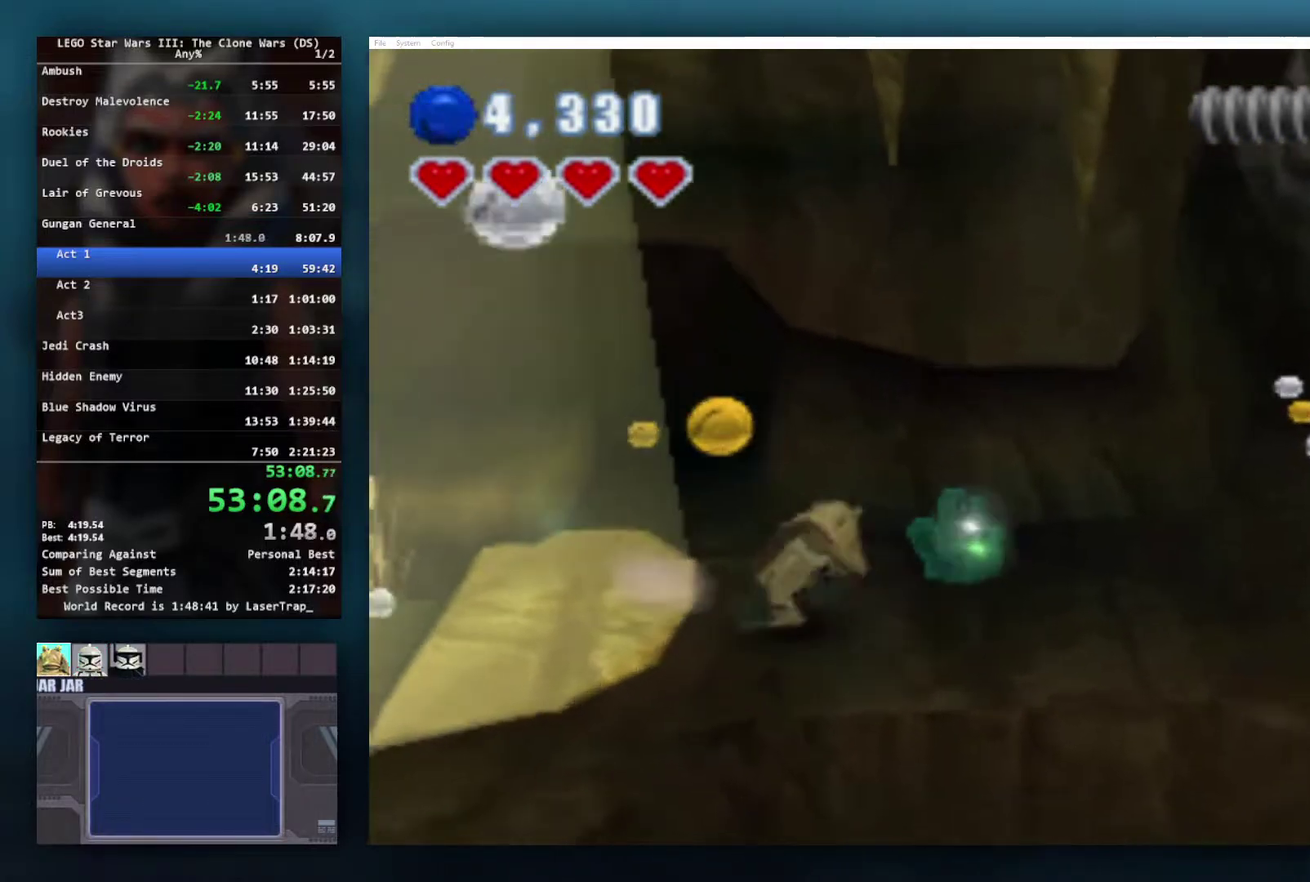
{"buttons": [], "left_stick": "right", "right_stick": "center", "events": [[100, "A", "down"], [117, "left_stick", "right"], [250, "A", "up"]]}
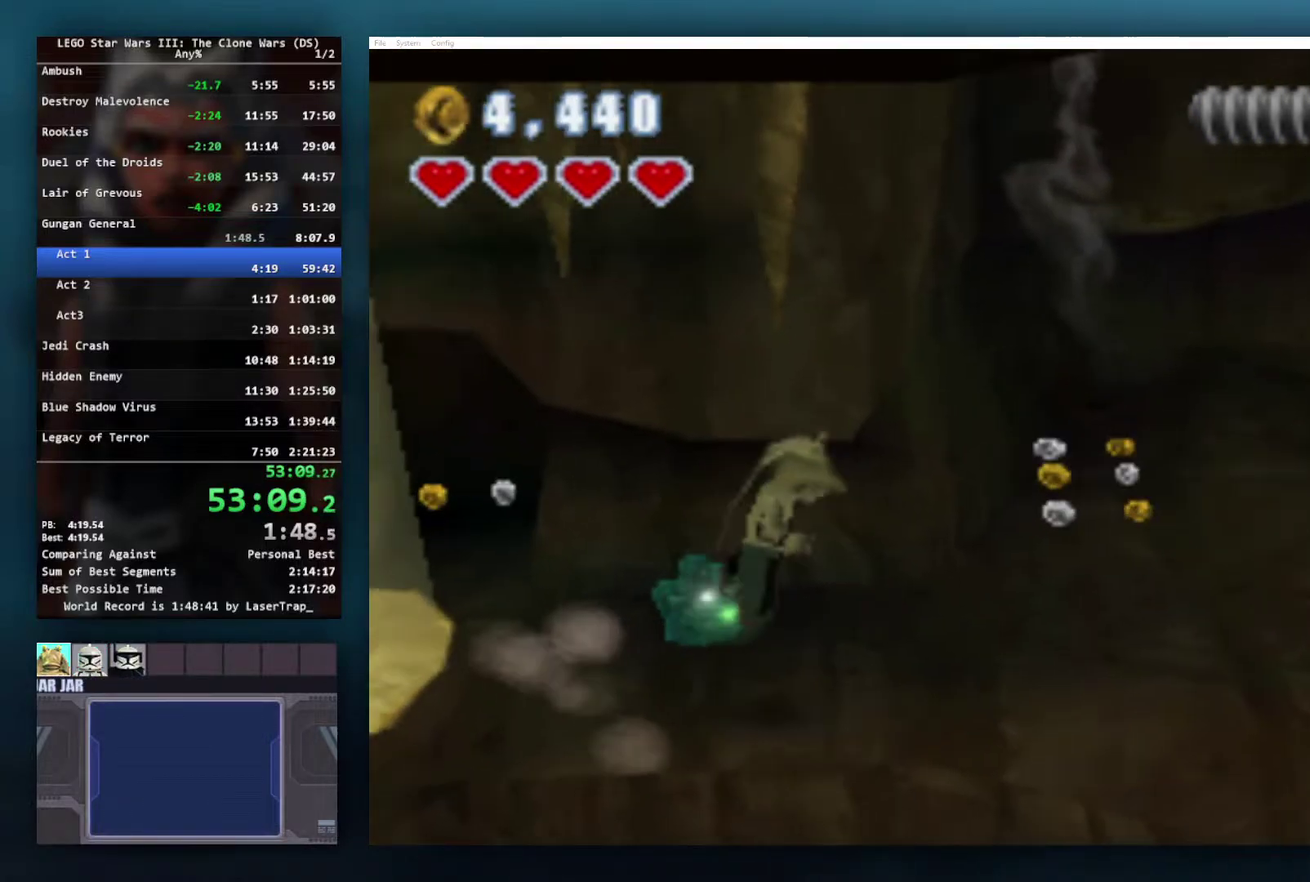
{"buttons": [], "left_stick": "up-right", "right_stick": "center", "events": [[233, "left_stick", "up-right"]]}